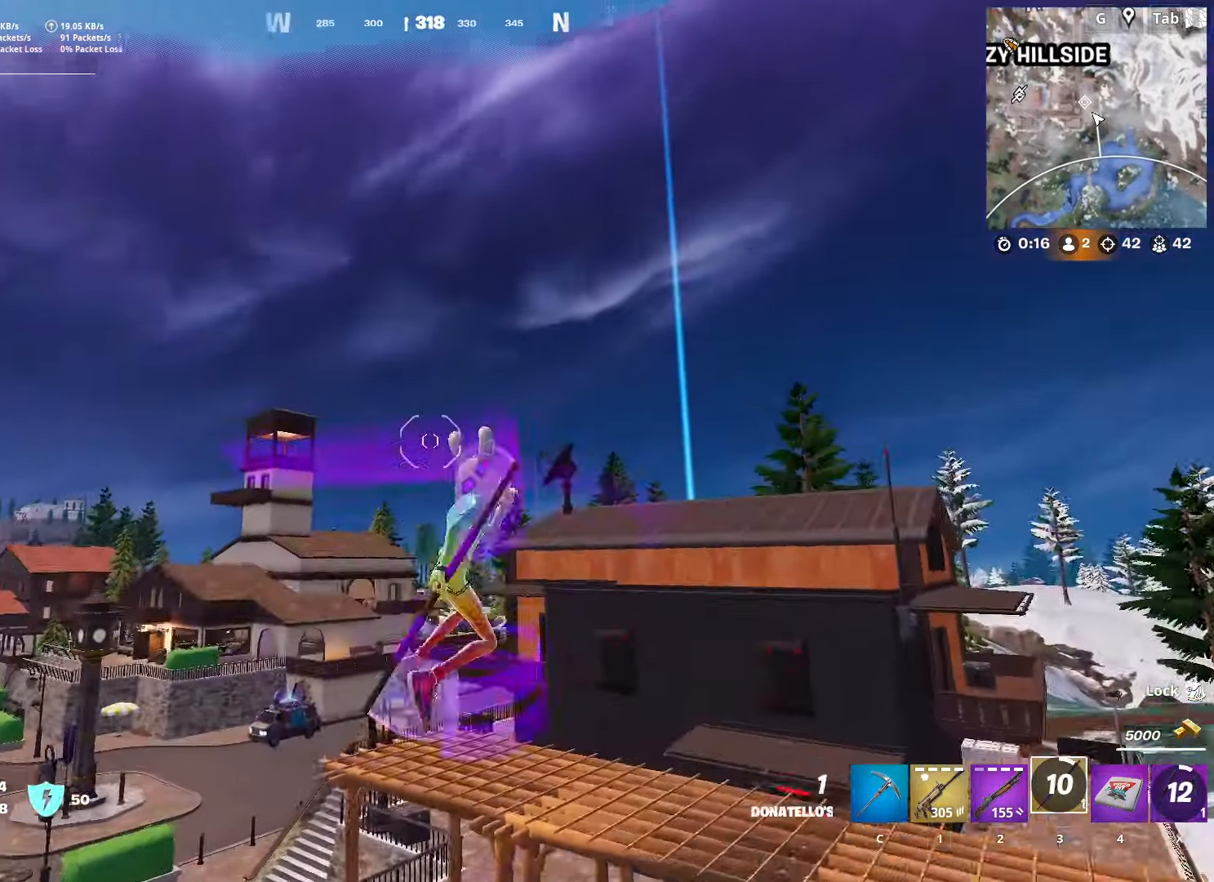
Gameplay with keyboard and mouse; each line is a JSON object with the keys and mouse buttons held at the frame after it. "events" lists presses ("down") and releases ("up") of "1", "2", "3", "4", "5", "a", "alt", "c", "caps_lock", "ctrl", "d", "e", "f", "g", "q", "r", "s", "shift", "space", "t", "tab", "v", "w", "x", "z", "mouse_left", "mouse_wheel" and "mouse_right" between this image and that frame as [ms after this image, input, new state], when the widget could be followed in between. "mouse_left", "mouse_wheel", "mouse_right" = the "left", "wheel", "right" buttons of the "mouse" list. No other keys are recorded. "wheel" means that the mouse wheel is clicked or scrolled. "mouse_move" is the direction in which the mouse moves at that frame (one of eight, or "still"), when it could be read.
{"keys": ["w"], "mouse": [], "mouse_move": "down-left", "events": [[83, "mouse_right", "up"], [133, "mouse_right", "down"], [267, "mouse_right", "up"], [367, "mouse_right", "down"], [417, "mouse_right", "up"]]}
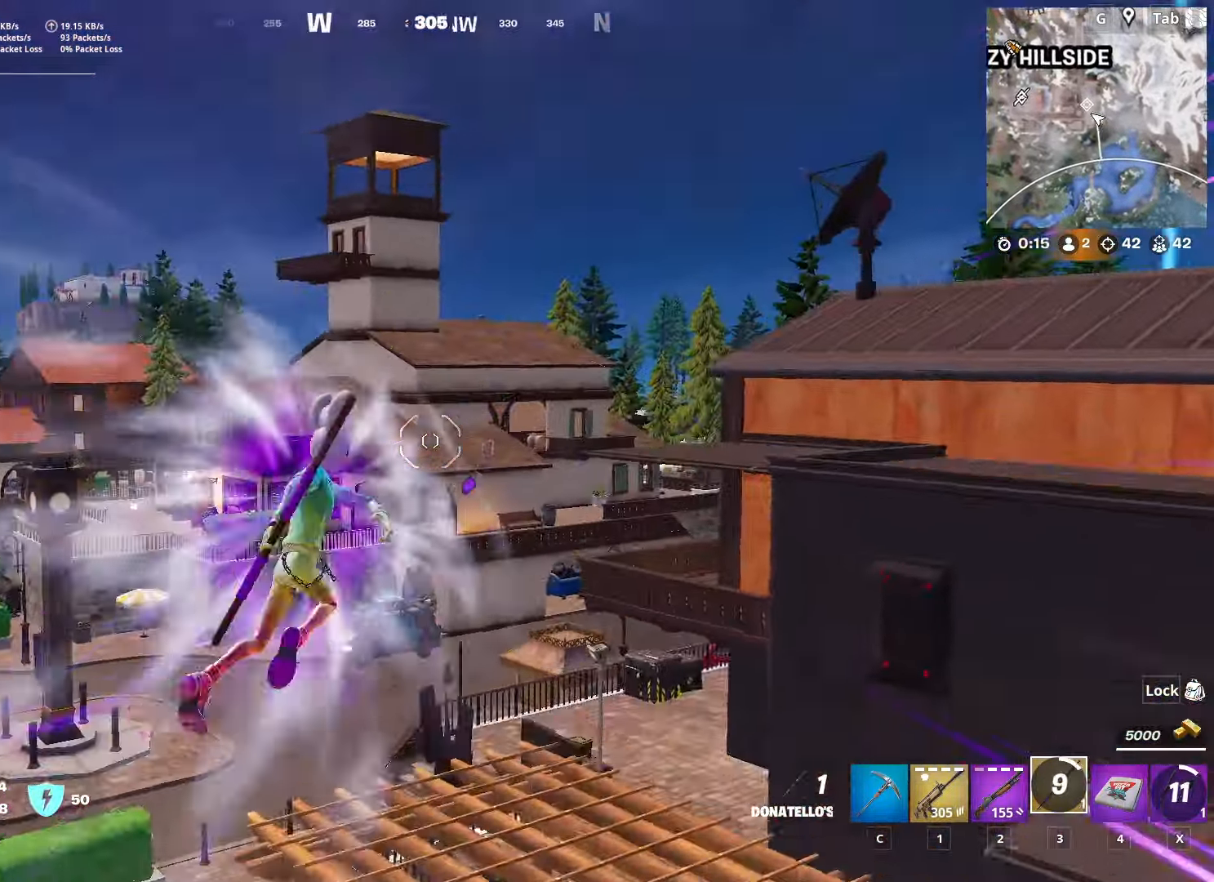
{"keys": ["w"], "mouse": [], "mouse_move": "right", "events": []}
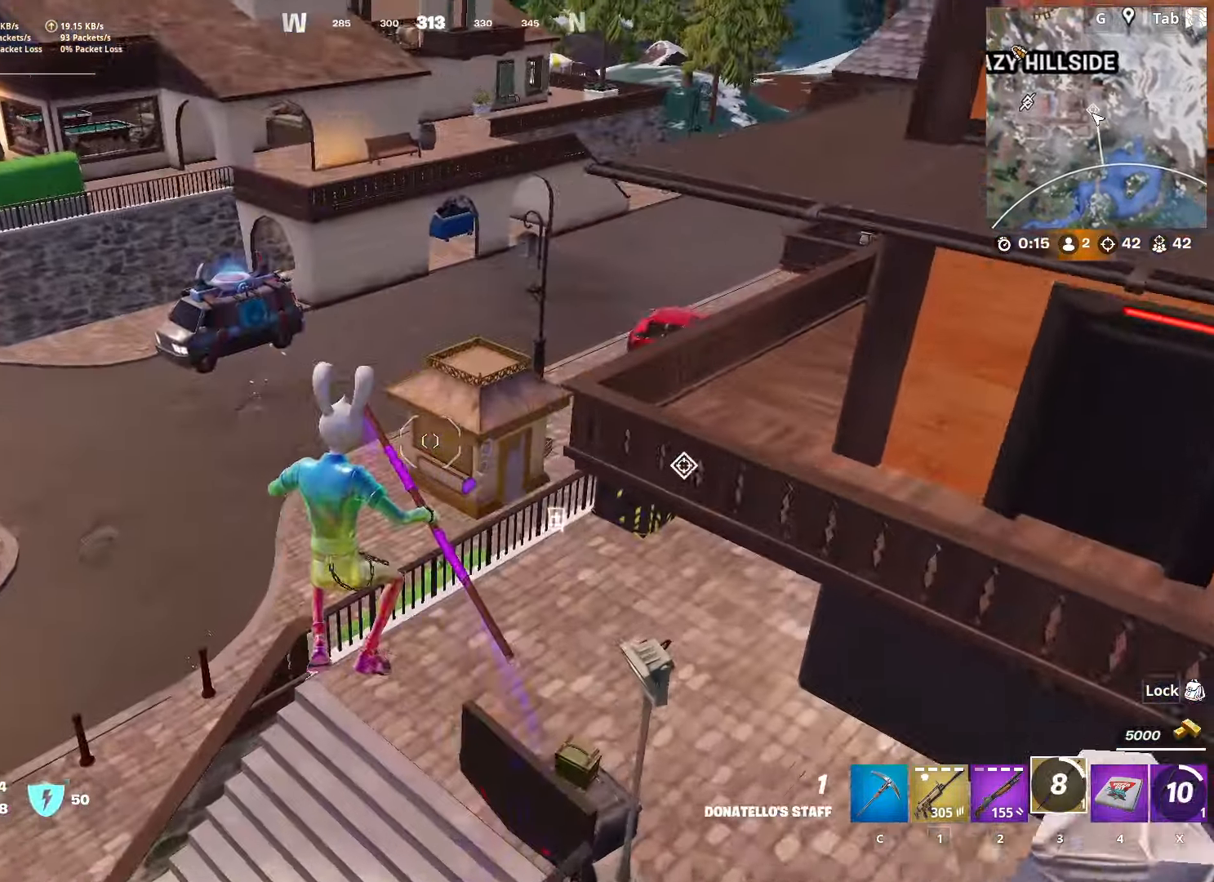
{"keys": ["space", "w"], "mouse": [], "mouse_move": "right", "events": [[400, "space", "down"]]}
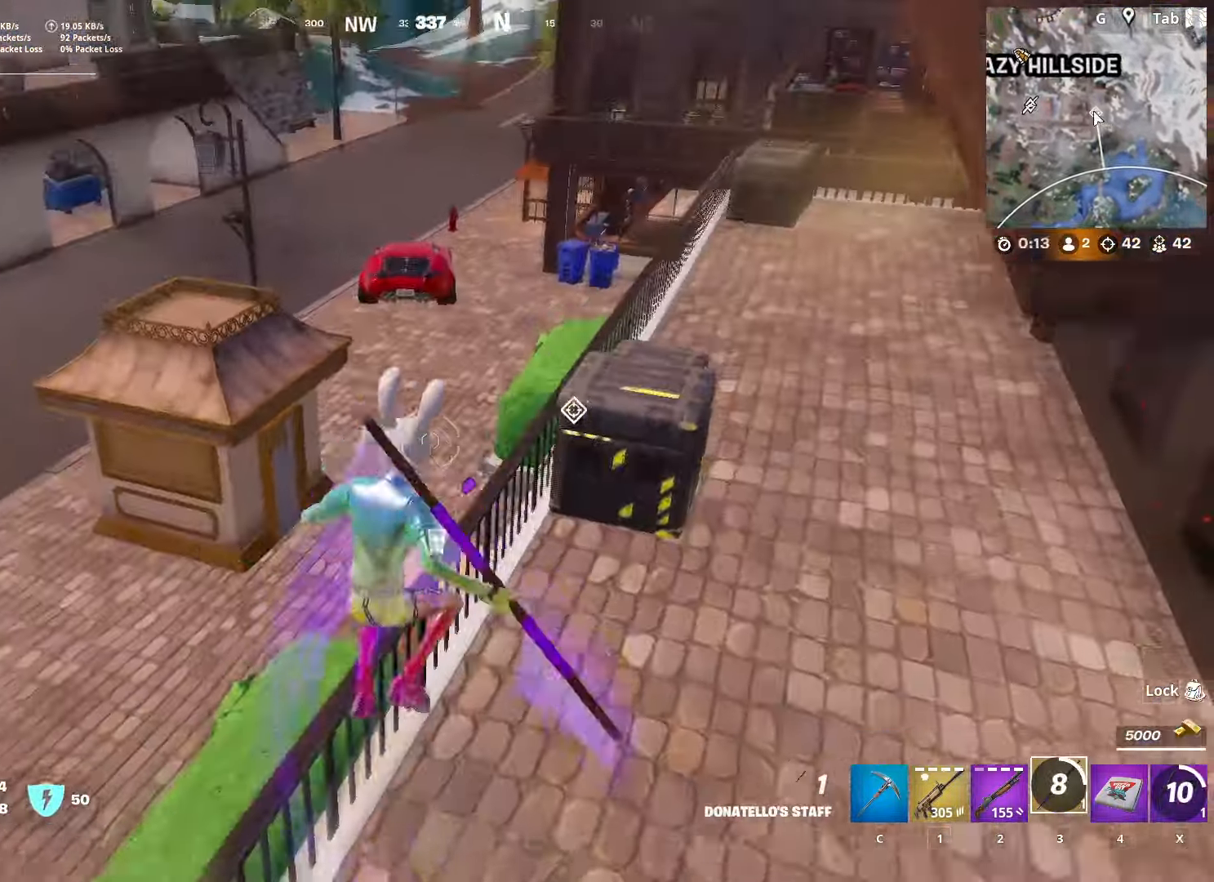
{"keys": ["a", "w"], "mouse": [], "mouse_move": "left", "events": [[84, "space", "up"], [367, "a", "down"]]}
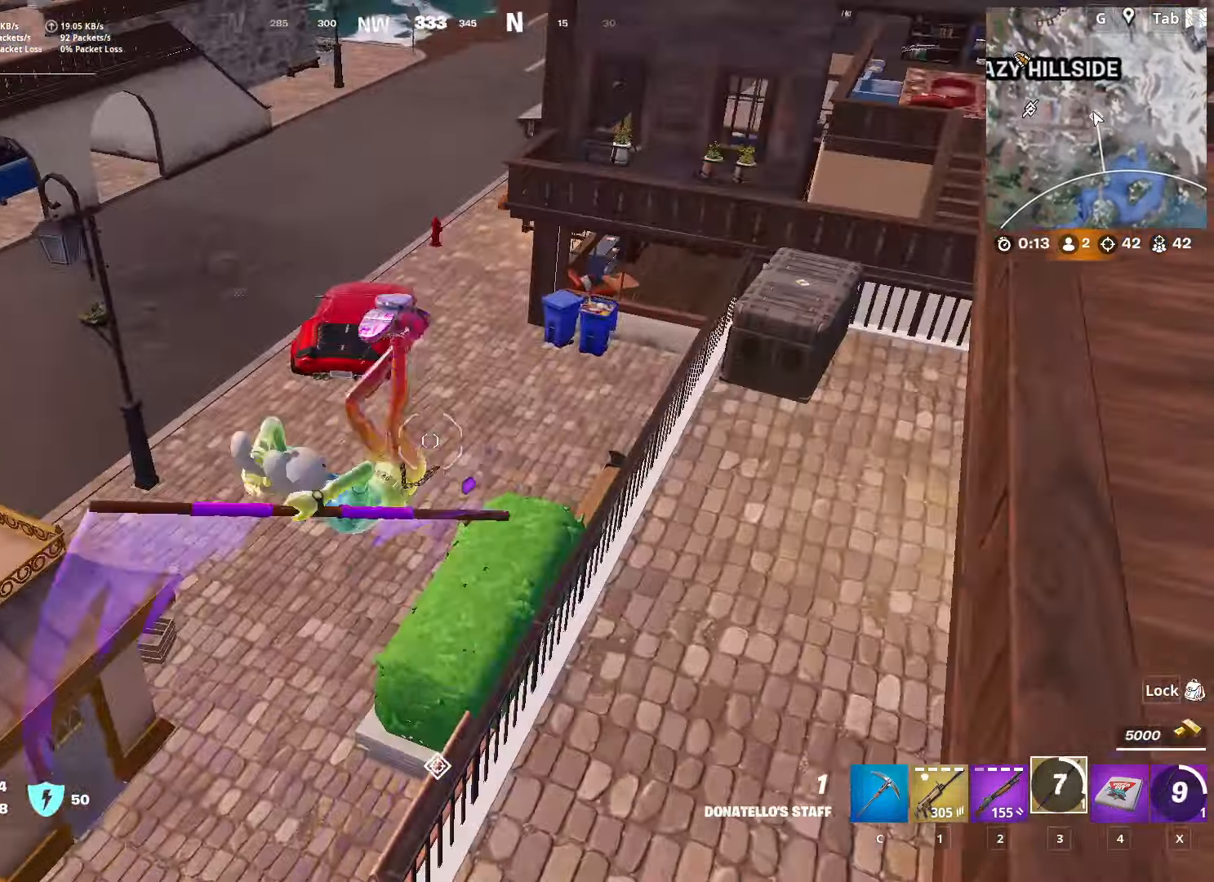
{"keys": ["s"], "mouse": [], "mouse_move": "right", "events": [[50, "w", "up"], [467, "a", "up"], [467, "s", "down"]]}
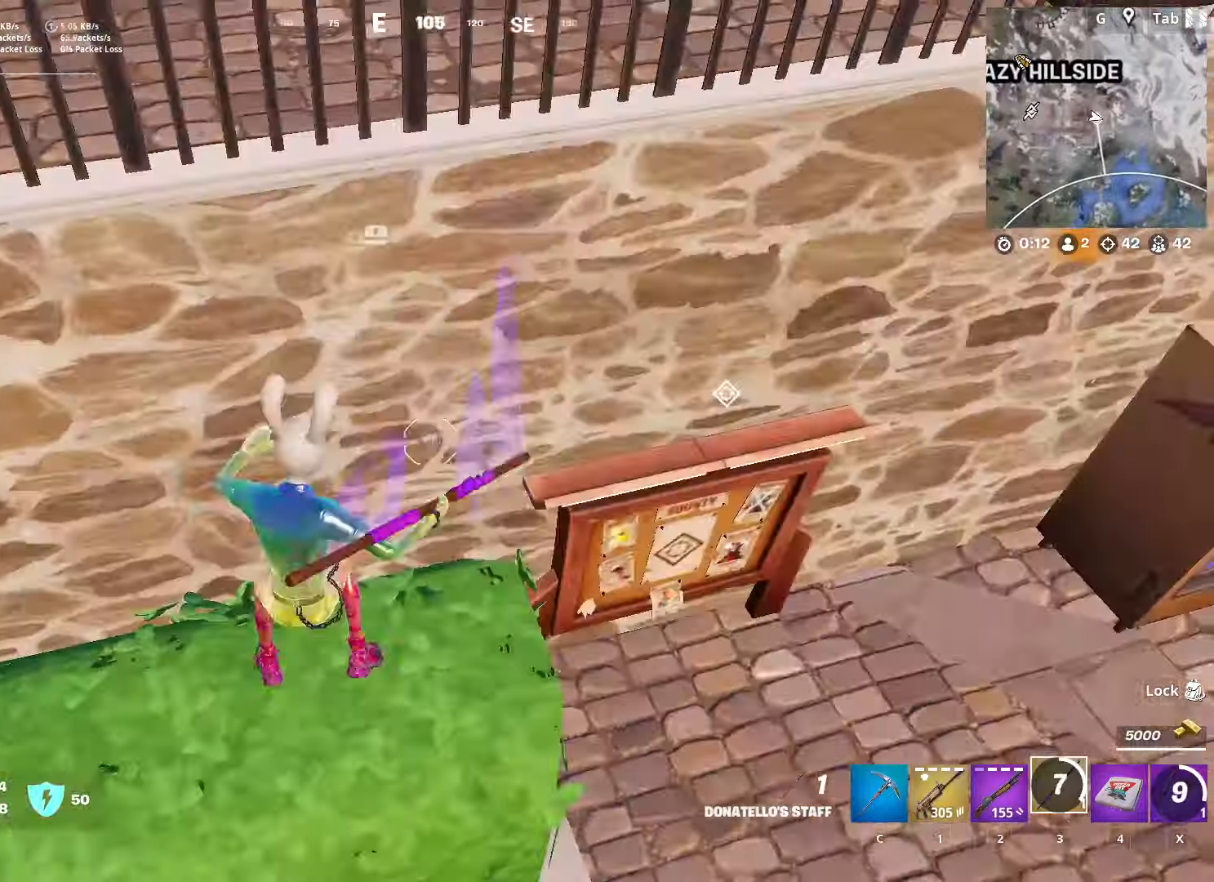
{"keys": [], "mouse": [], "mouse_move": "down-left", "events": [[17, "d", "down"], [67, "s", "up"], [167, "w", "down"], [450, "d", "up"], [484, "w", "up"]]}
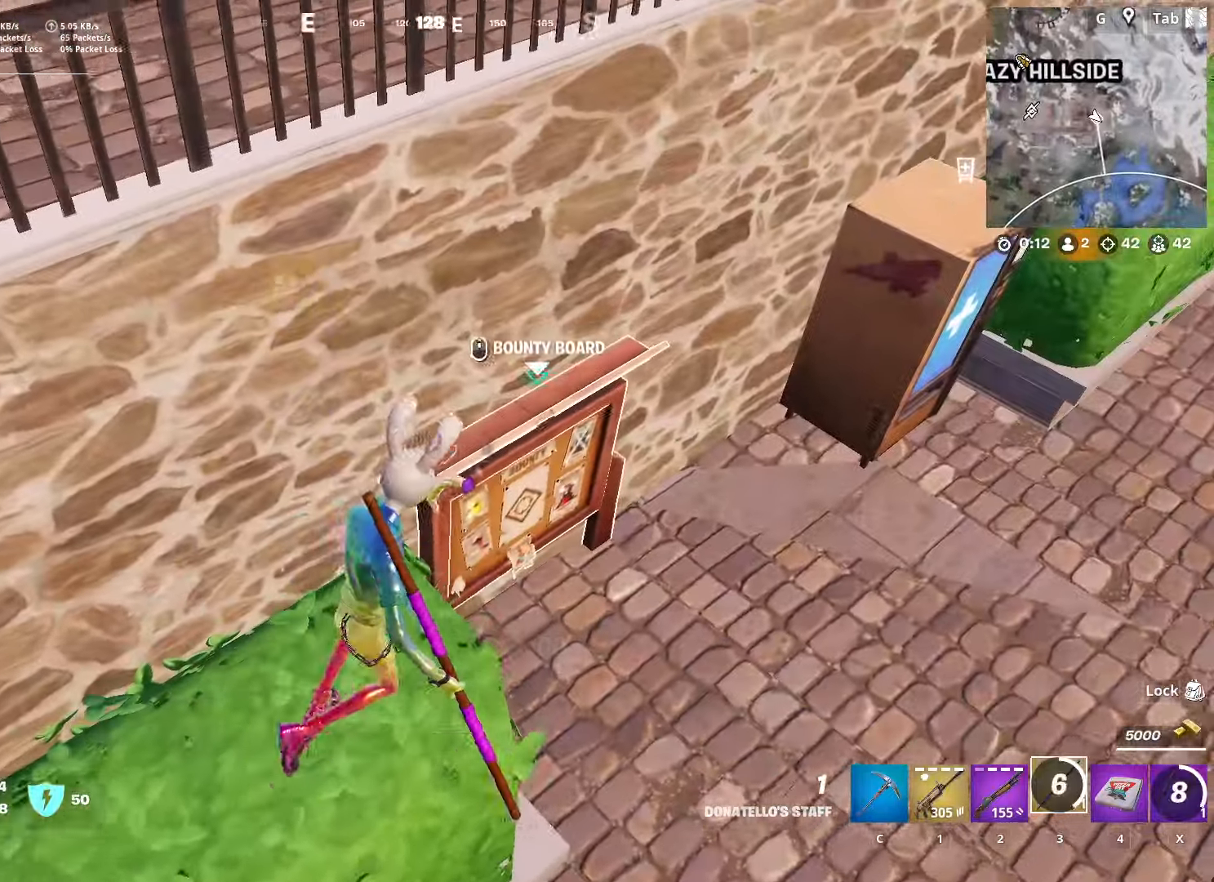
{"keys": ["w"], "mouse": [], "mouse_move": "left", "events": [[34, "mouse_wheel", "down"], [84, "mouse_wheel", "up"], [267, "mouse_left", "down"], [367, "mouse_left", "up"], [484, "w", "down"]]}
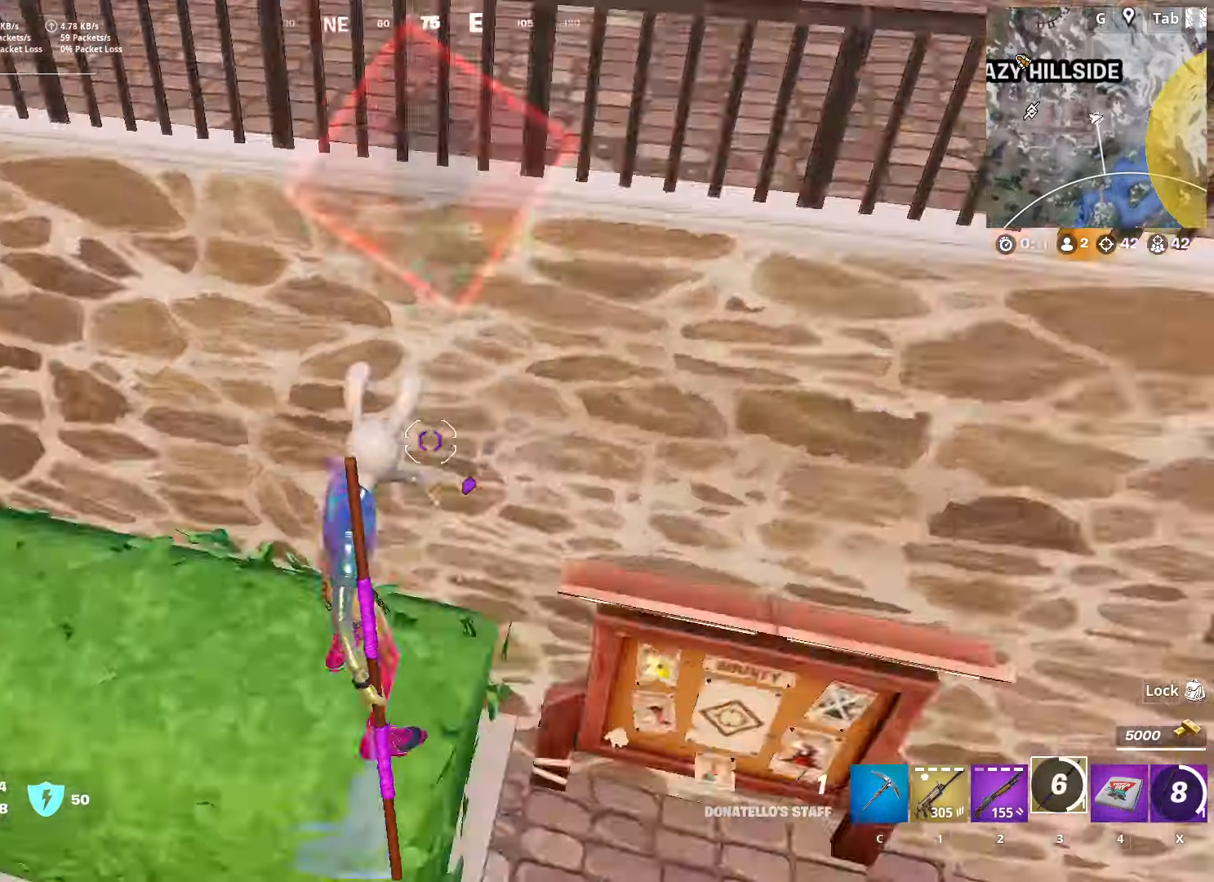
{"keys": ["w"], "mouse": [], "mouse_move": "still", "events": []}
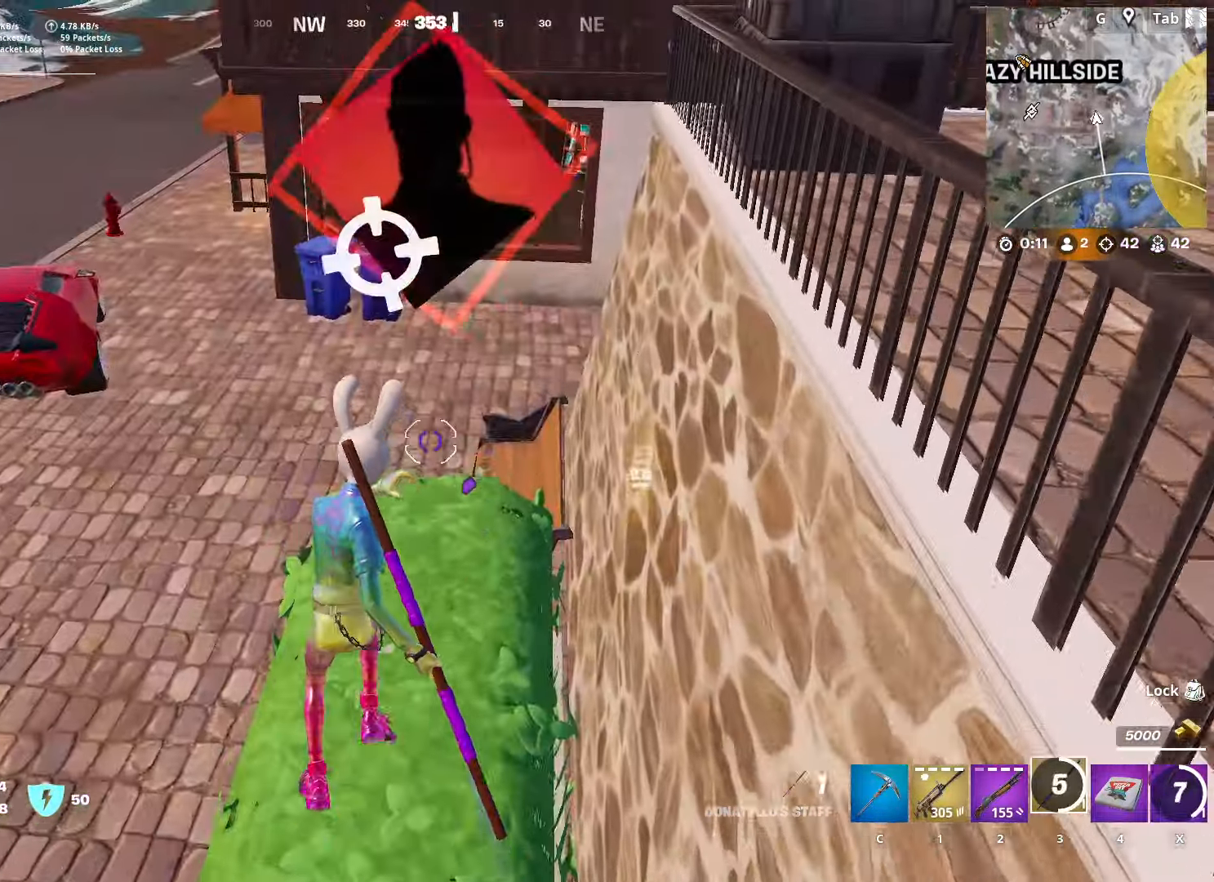
{"keys": ["w"], "mouse": [], "mouse_move": "still", "events": []}
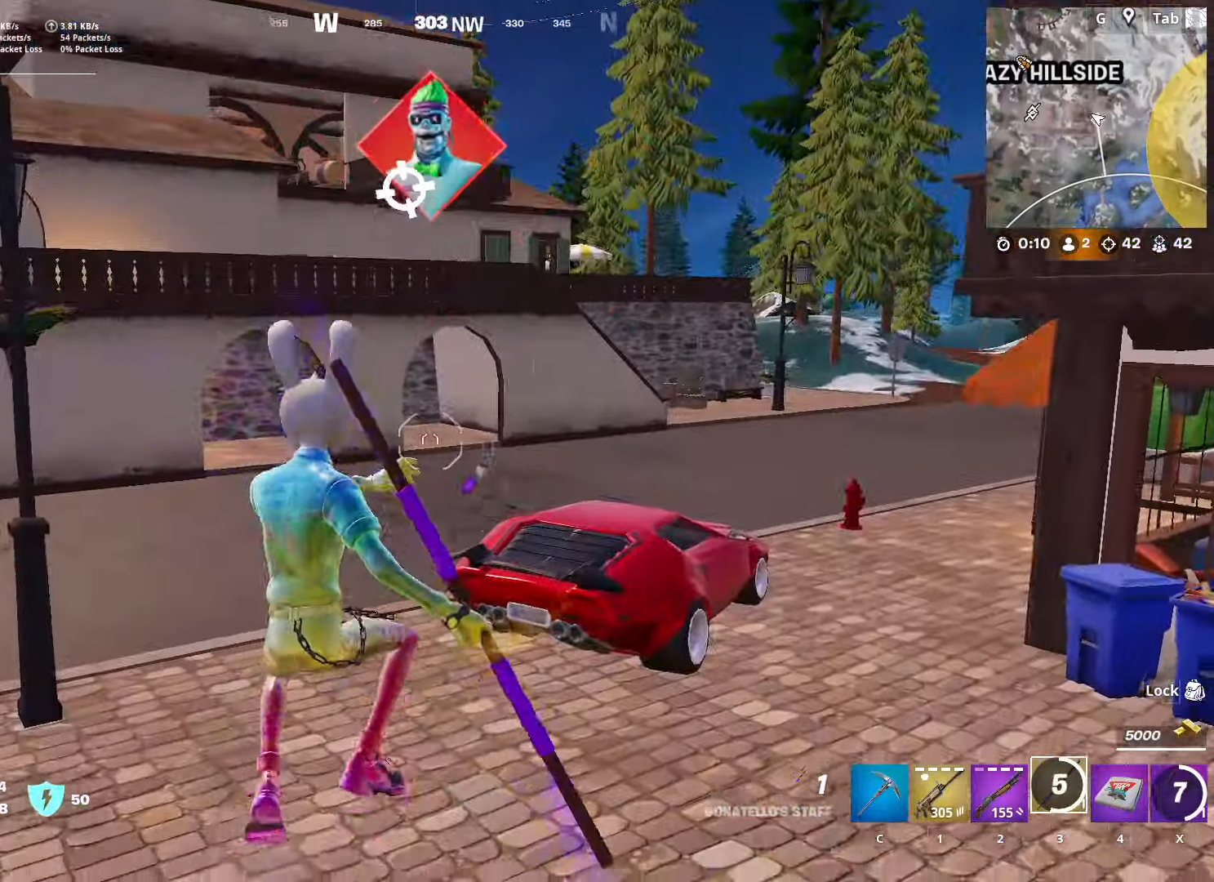
{"keys": ["w"], "mouse": [], "mouse_move": "right", "events": []}
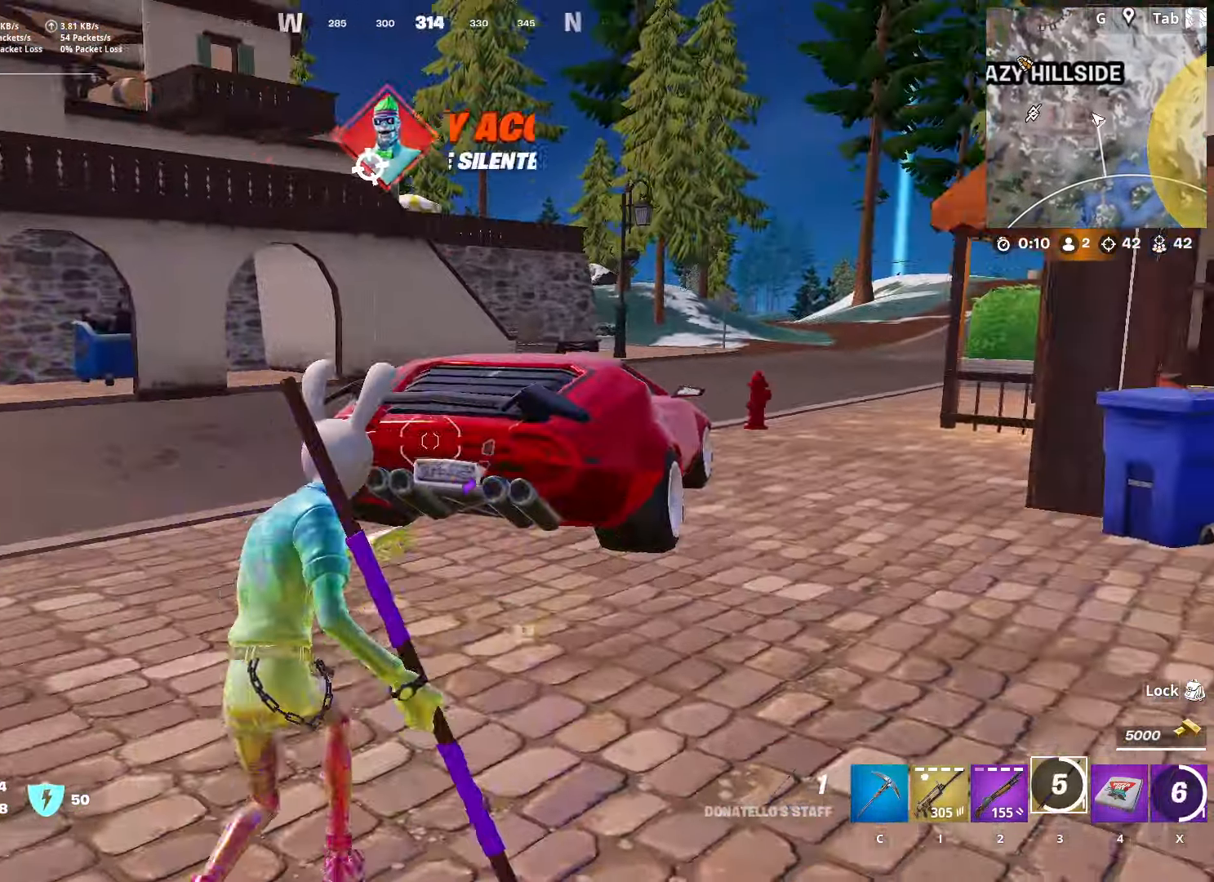
{"keys": ["w"], "mouse": [], "mouse_move": "still", "events": [[166, "mouse_wheel", "down"], [350, "mouse_wheel", "up"]]}
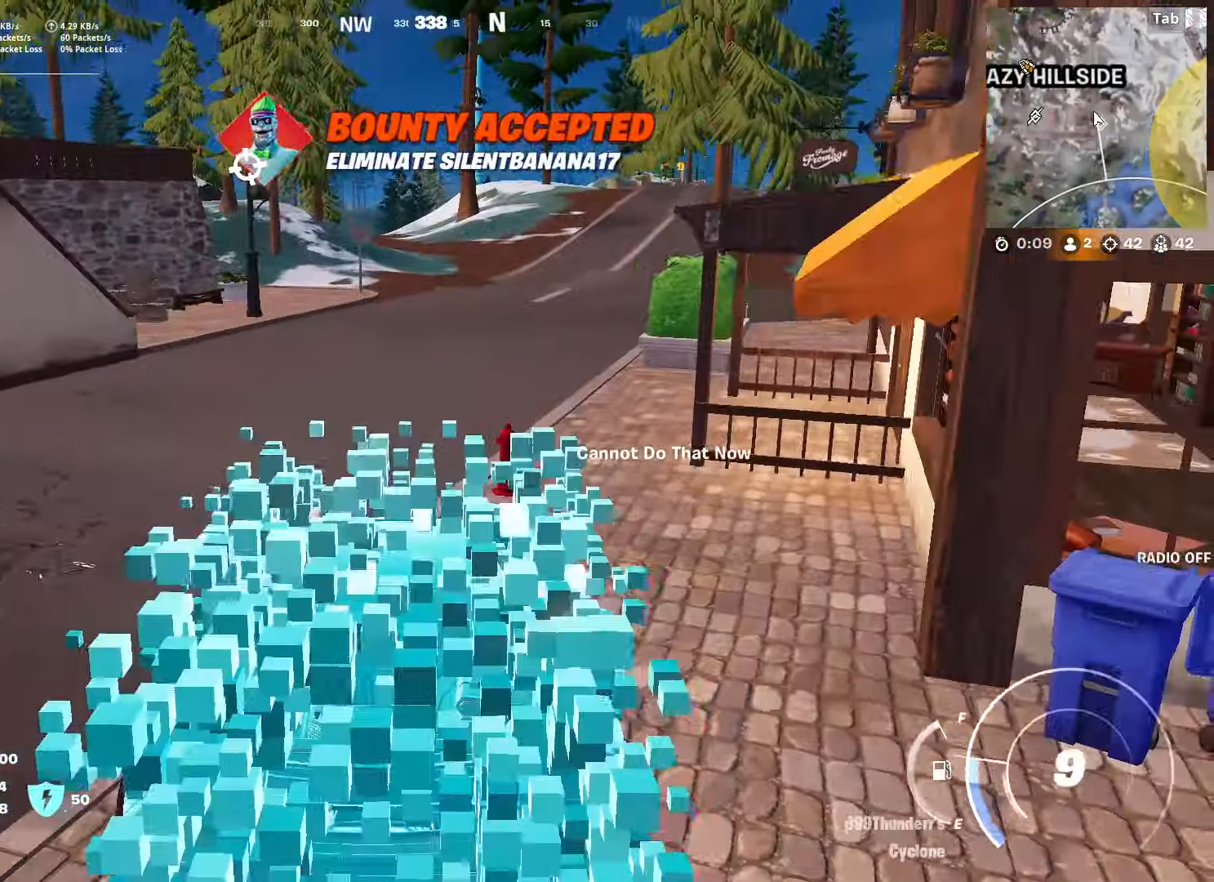
{"keys": ["r", "shift", "w"], "mouse": [], "mouse_move": "right", "events": [[84, "shift", "down"], [467, "r", "down"]]}
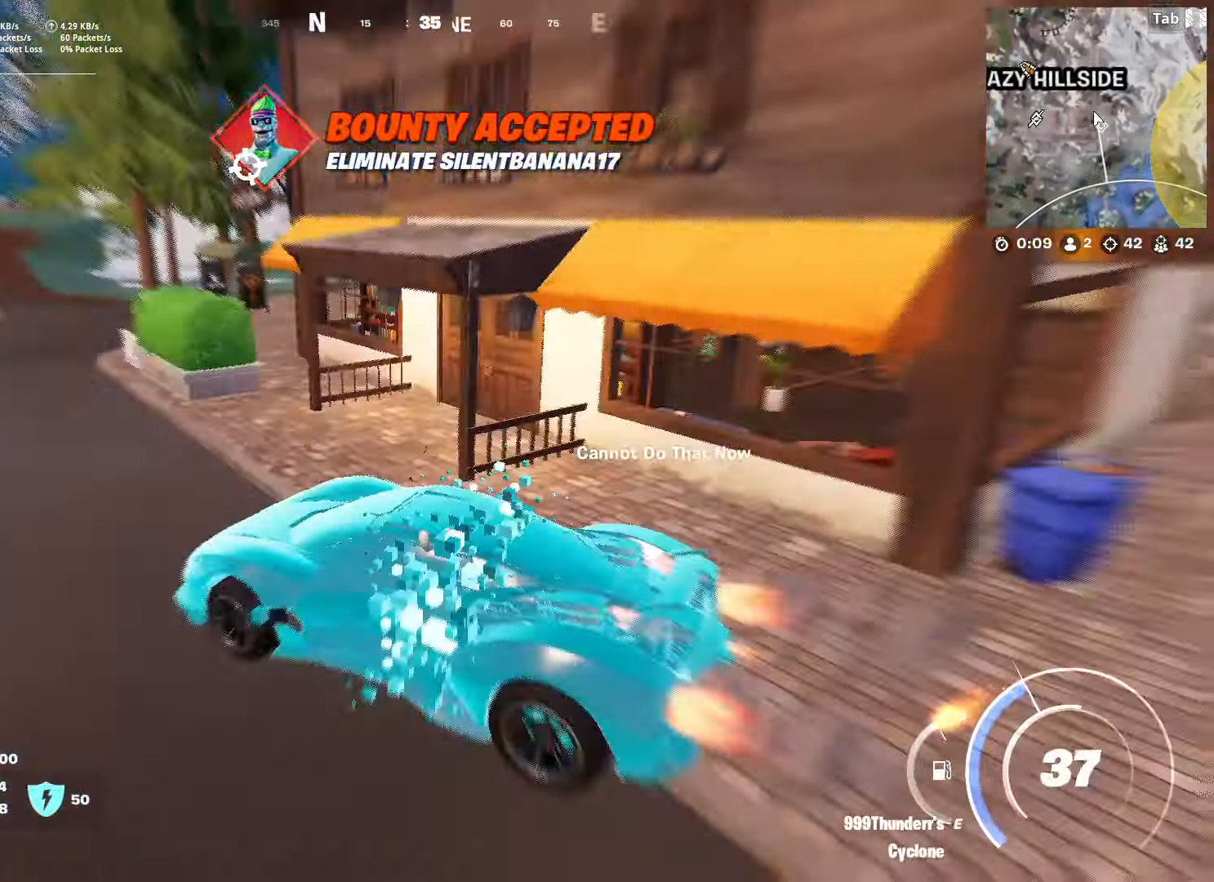
{"keys": ["a", "shift", "w"], "mouse": [], "mouse_move": "still", "events": [[50, "r", "up"], [367, "a", "down"]]}
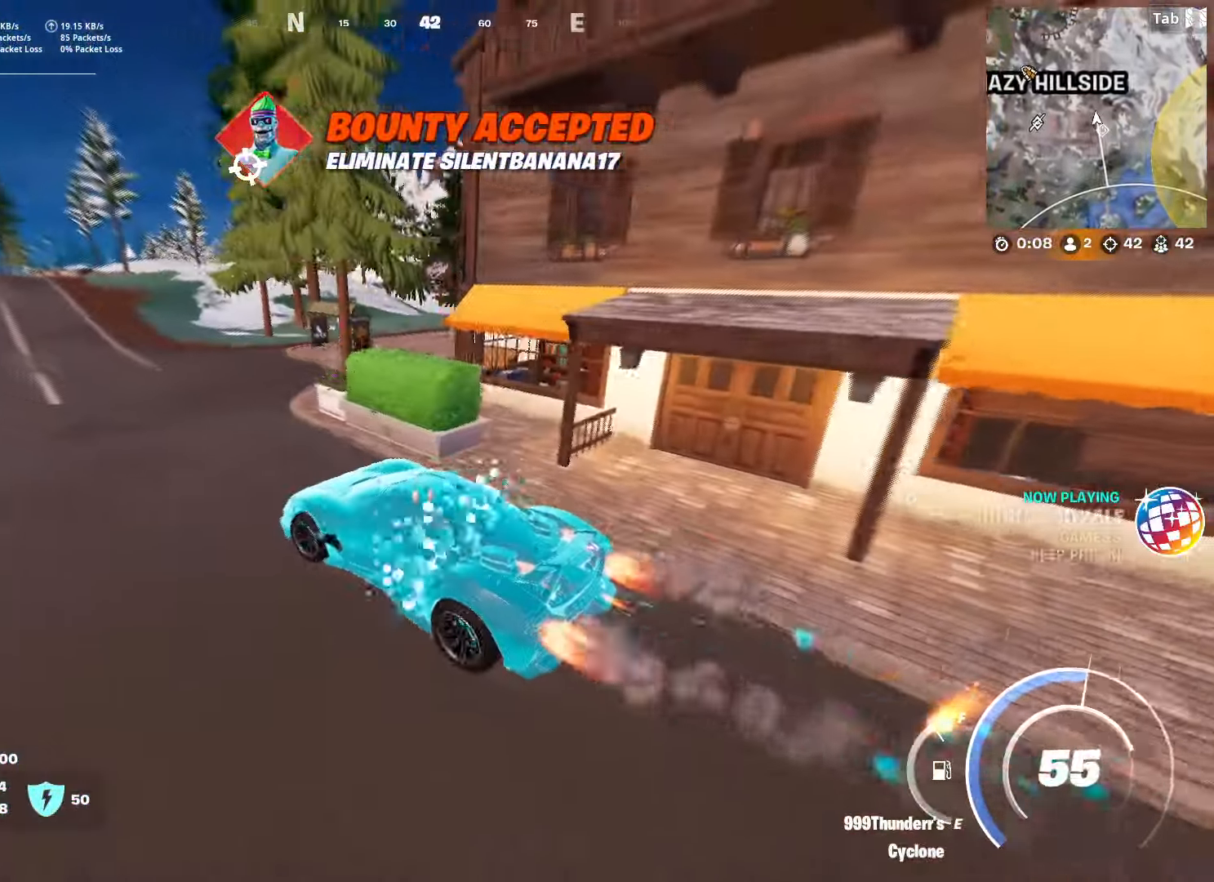
{"keys": ["d", "shift", "w"], "mouse": [], "mouse_move": "still", "events": [[100, "a", "up"], [234, "d", "down"]]}
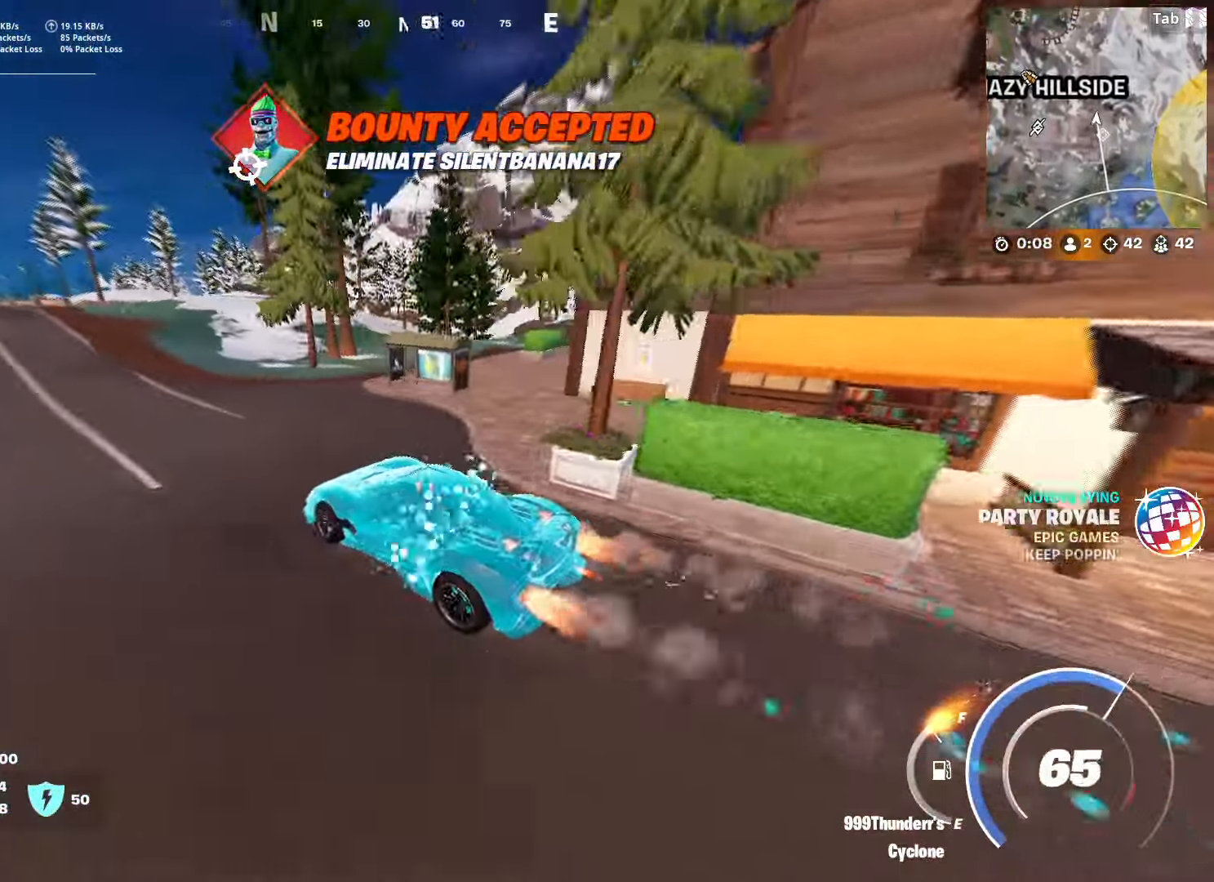
{"keys": ["d", "shift"], "mouse": [], "mouse_move": "still", "events": [[16, "w", "up"]]}
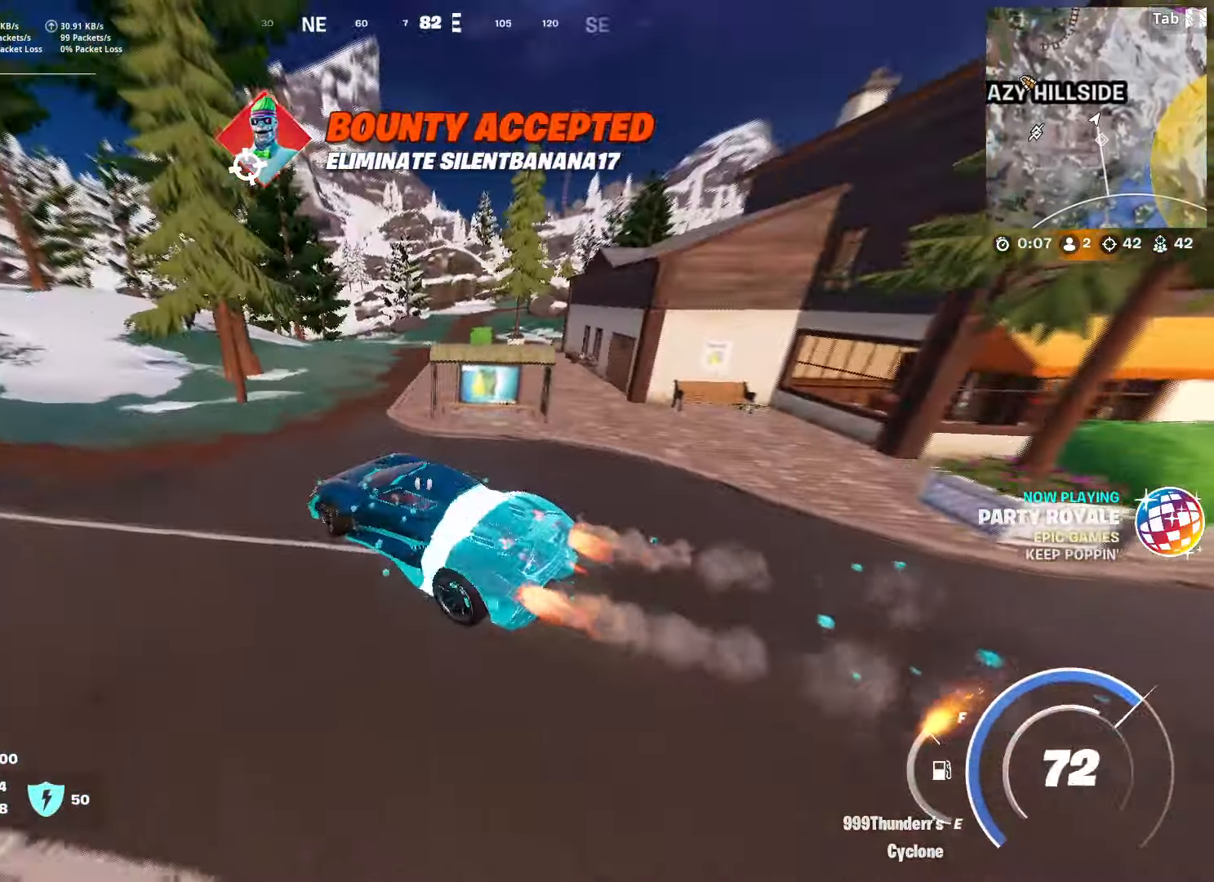
{"keys": ["shift", "w"], "mouse": [], "mouse_move": "still", "events": [[317, "w", "down"], [450, "d", "up"]]}
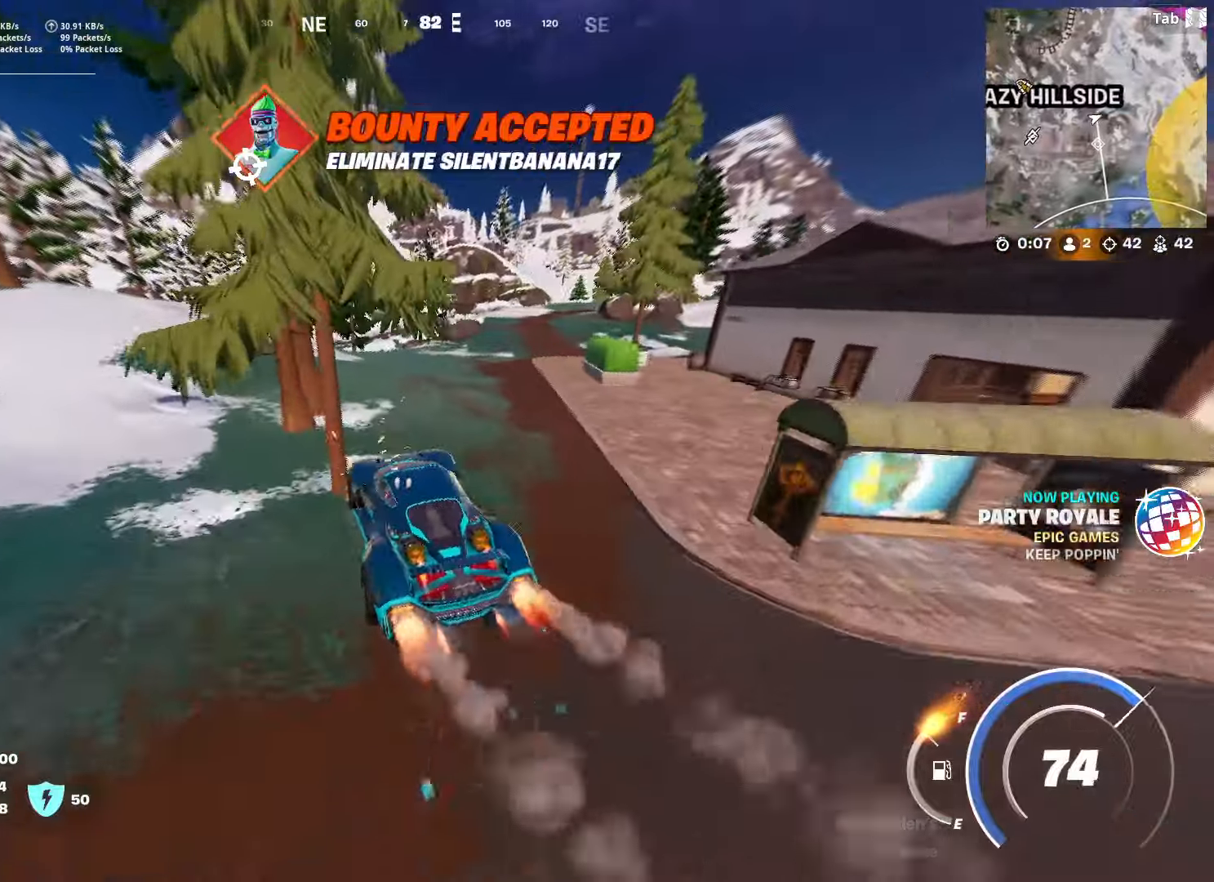
{"keys": ["d", "shift", "w"], "mouse": [], "mouse_move": "up", "events": [[100, "r", "down"], [184, "r", "up"], [434, "d", "down"]]}
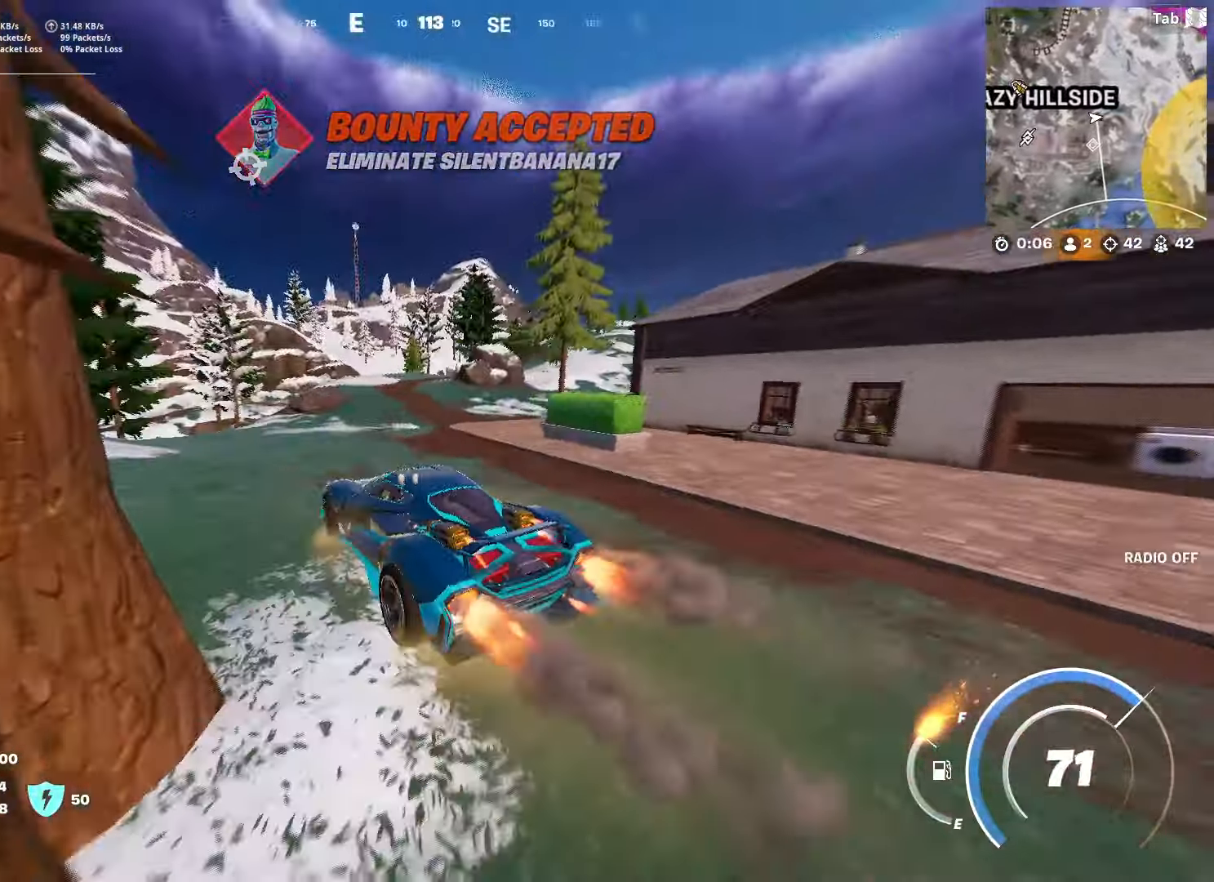
{"keys": ["shift", "w"], "mouse": [], "mouse_move": "still", "events": [[300, "d", "up"]]}
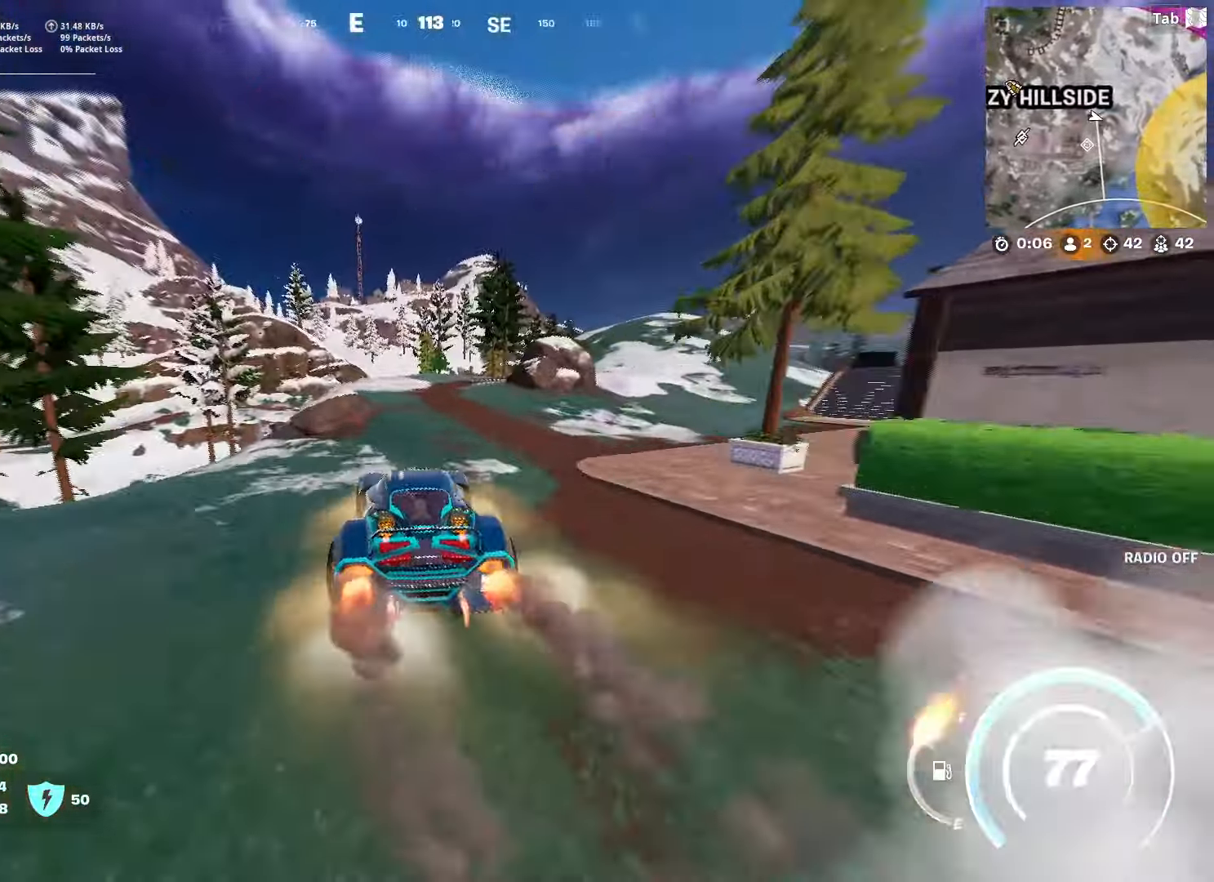
{"keys": ["shift", "w"], "mouse": [], "mouse_move": "still", "events": []}
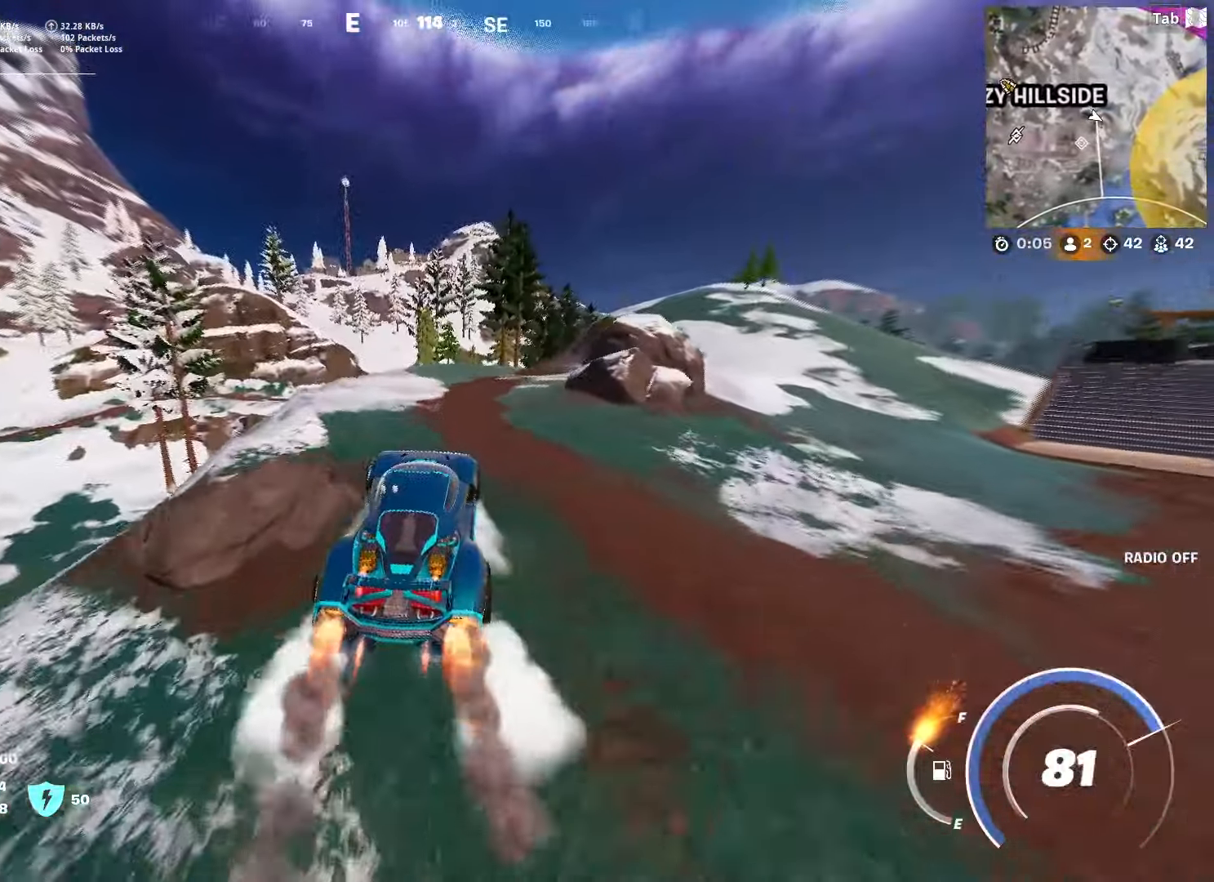
{"keys": ["a", "shift", "w"], "mouse": [], "mouse_move": "down", "events": [[150, "a", "down"]]}
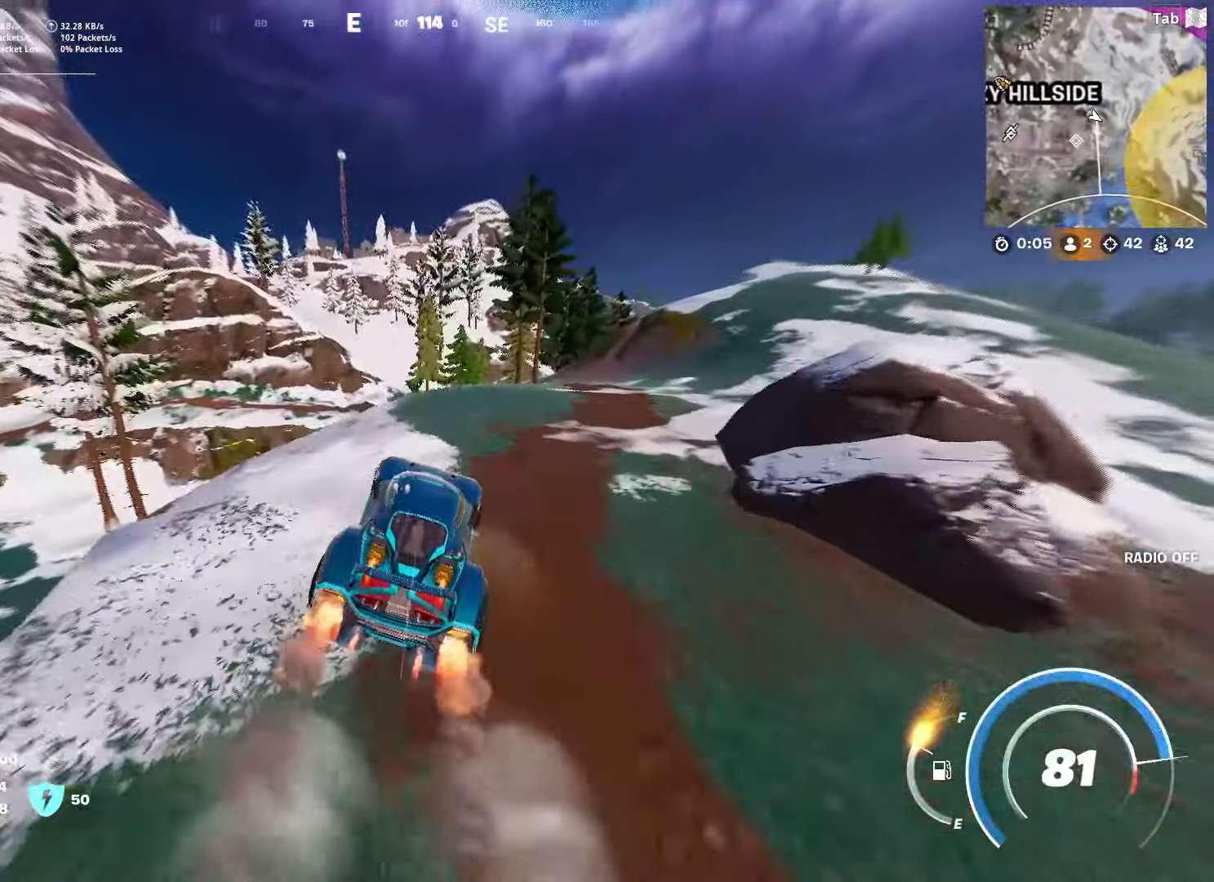
{"keys": ["shift", "w"], "mouse": [], "mouse_move": "still", "events": [[167, "a", "up"]]}
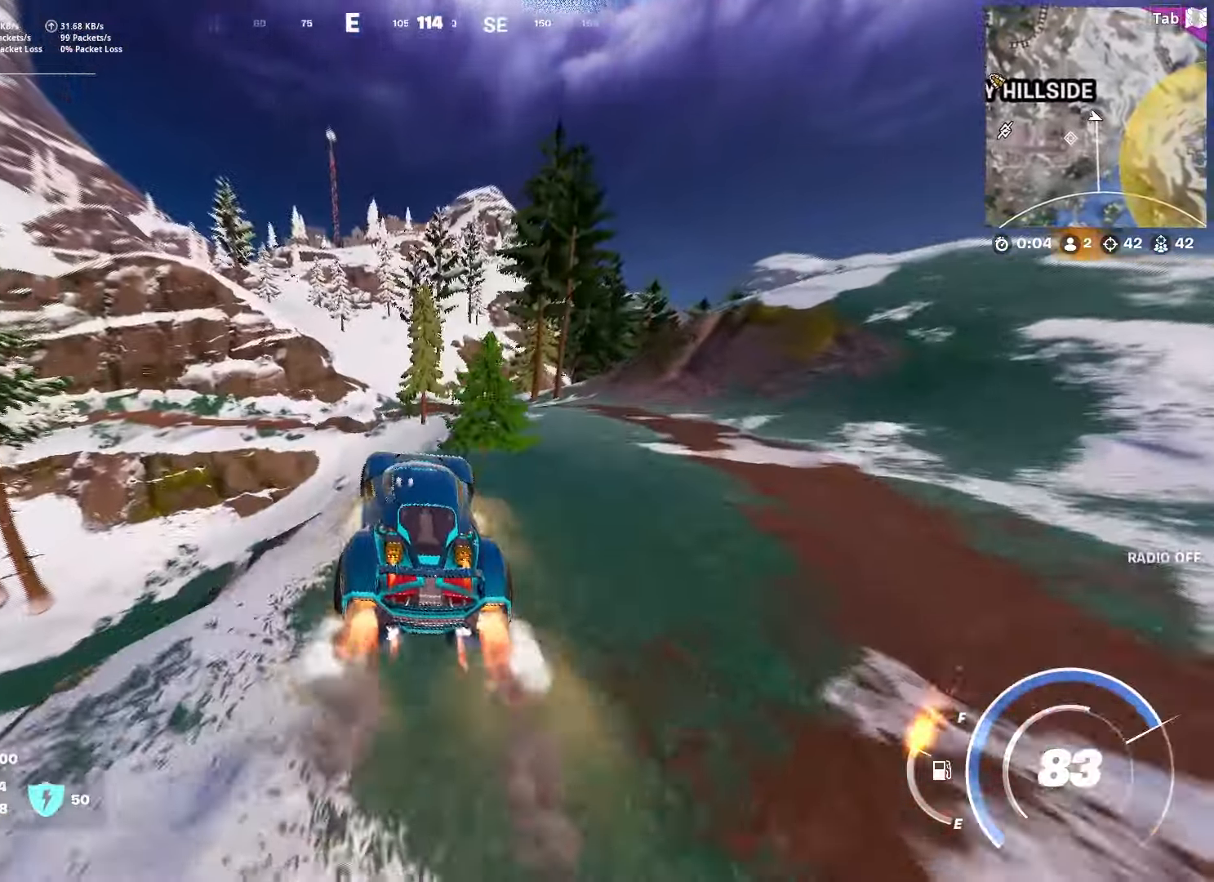
{"keys": ["a", "shift", "w"], "mouse": [], "mouse_move": "still", "events": [[133, "a", "down"], [367, "w", "up"], [417, "w", "down"]]}
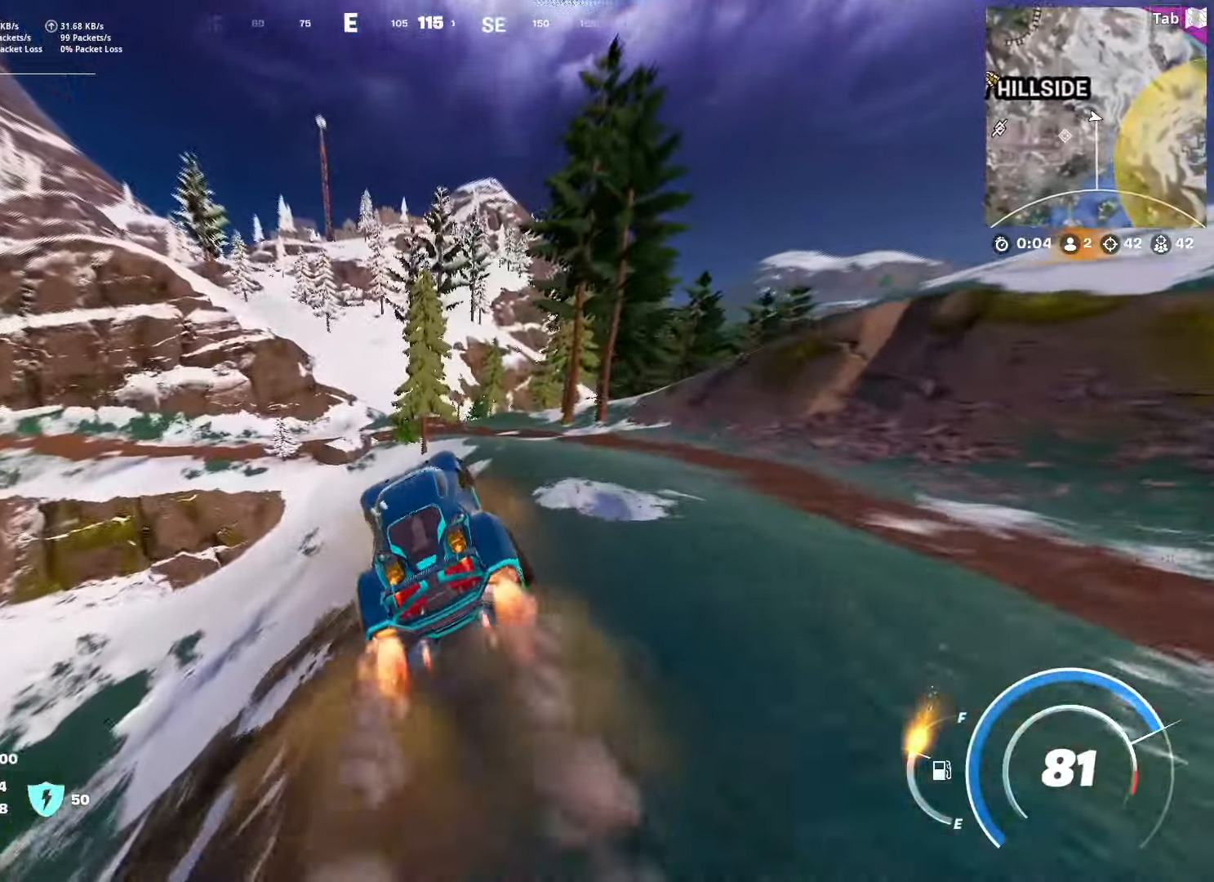
{"keys": ["d", "shift"], "mouse": [], "mouse_move": "still", "events": [[50, "w", "up"], [284, "a", "up"], [284, "d", "down"]]}
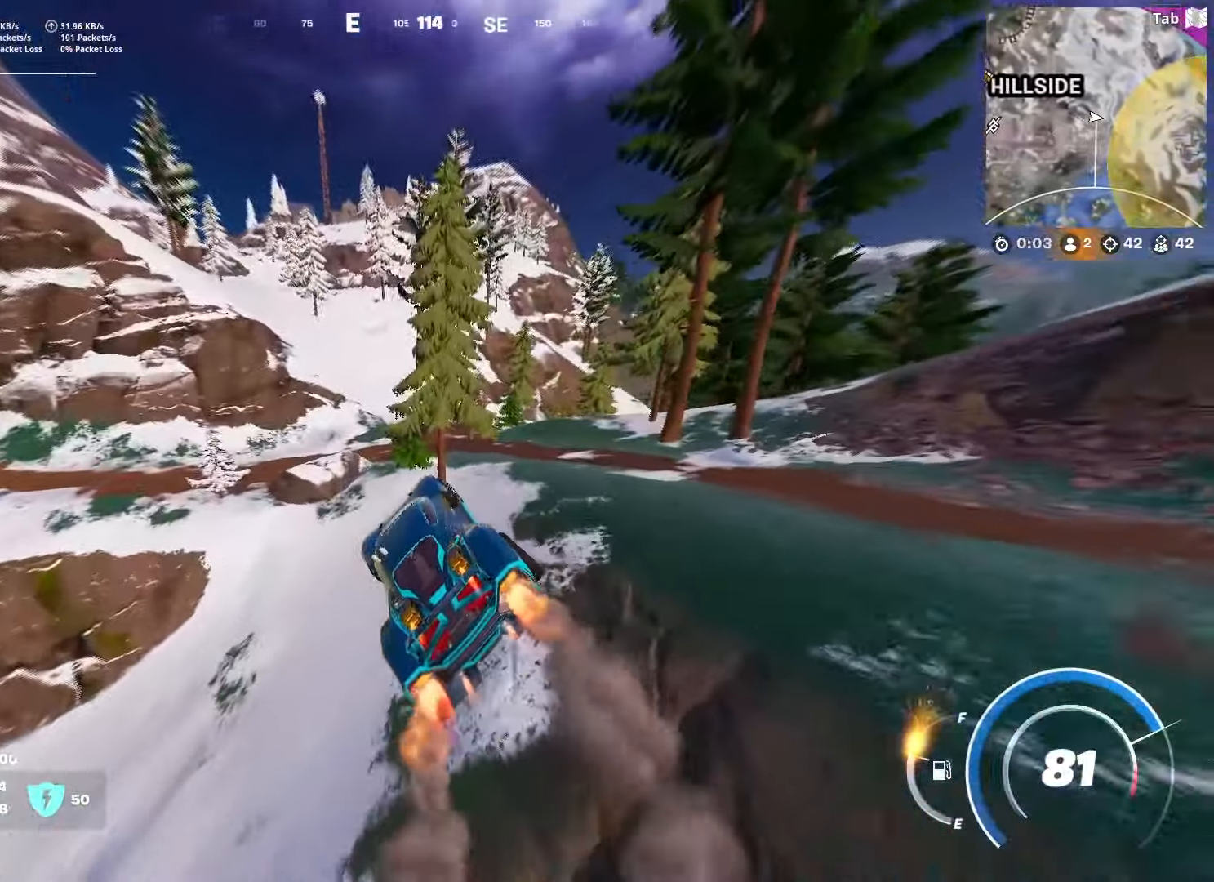
{"keys": ["shift", "w"], "mouse": [], "mouse_move": "up-right", "events": [[116, "w", "down"], [200, "d", "up"]]}
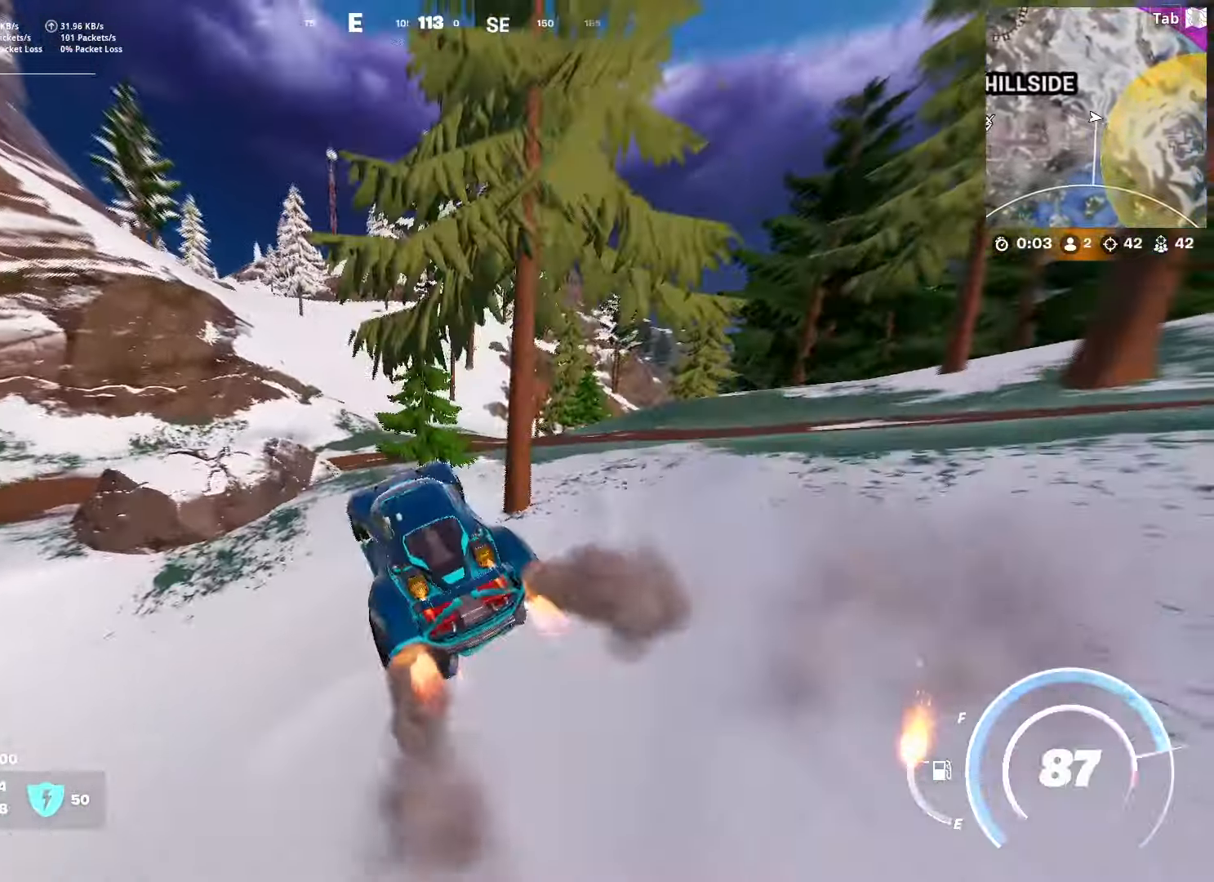
{"keys": ["a", "shift", "w"], "mouse": [], "mouse_move": "still", "events": [[367, "a", "down"]]}
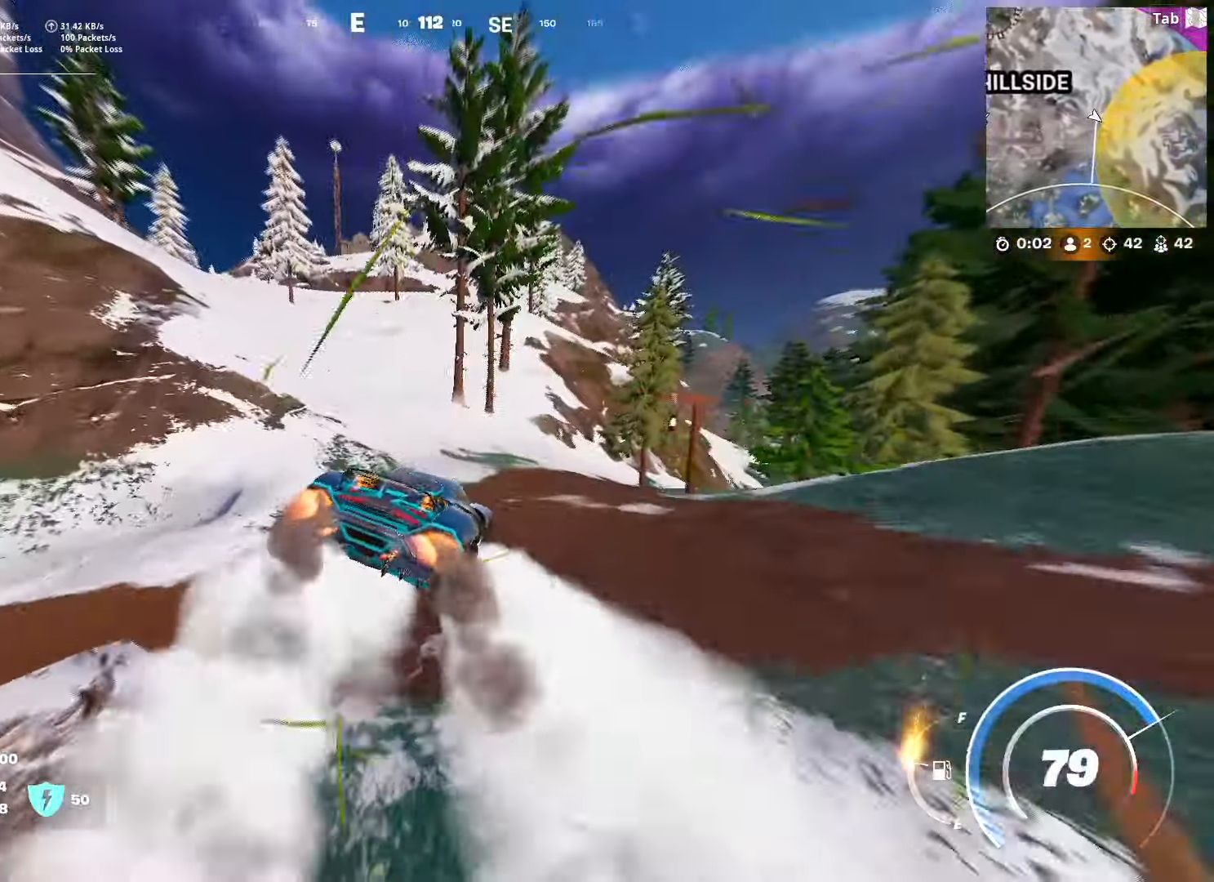
{"keys": ["a", "shift", "w"], "mouse": [], "mouse_move": "still", "events": []}
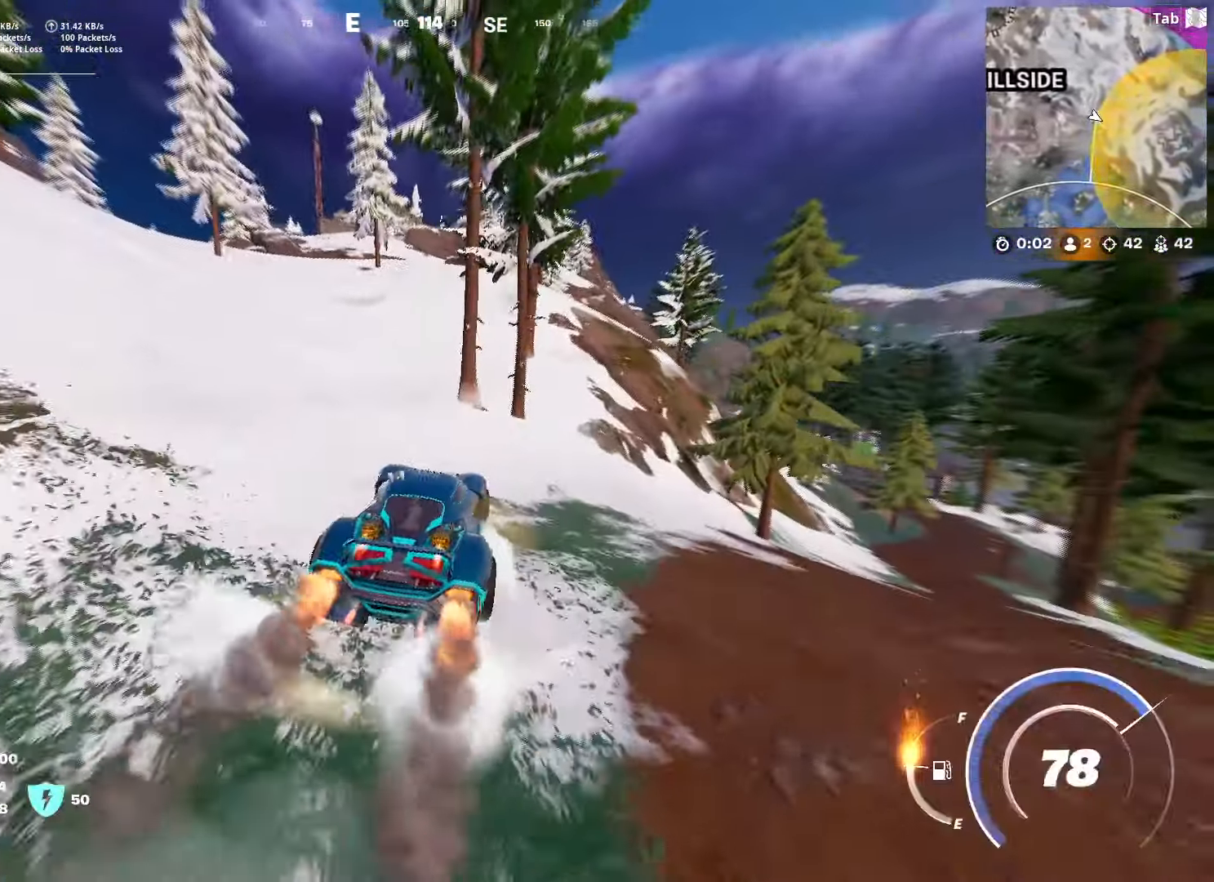
{"keys": ["shift", "w"], "mouse": [], "mouse_move": "still", "events": [[401, "a", "up"]]}
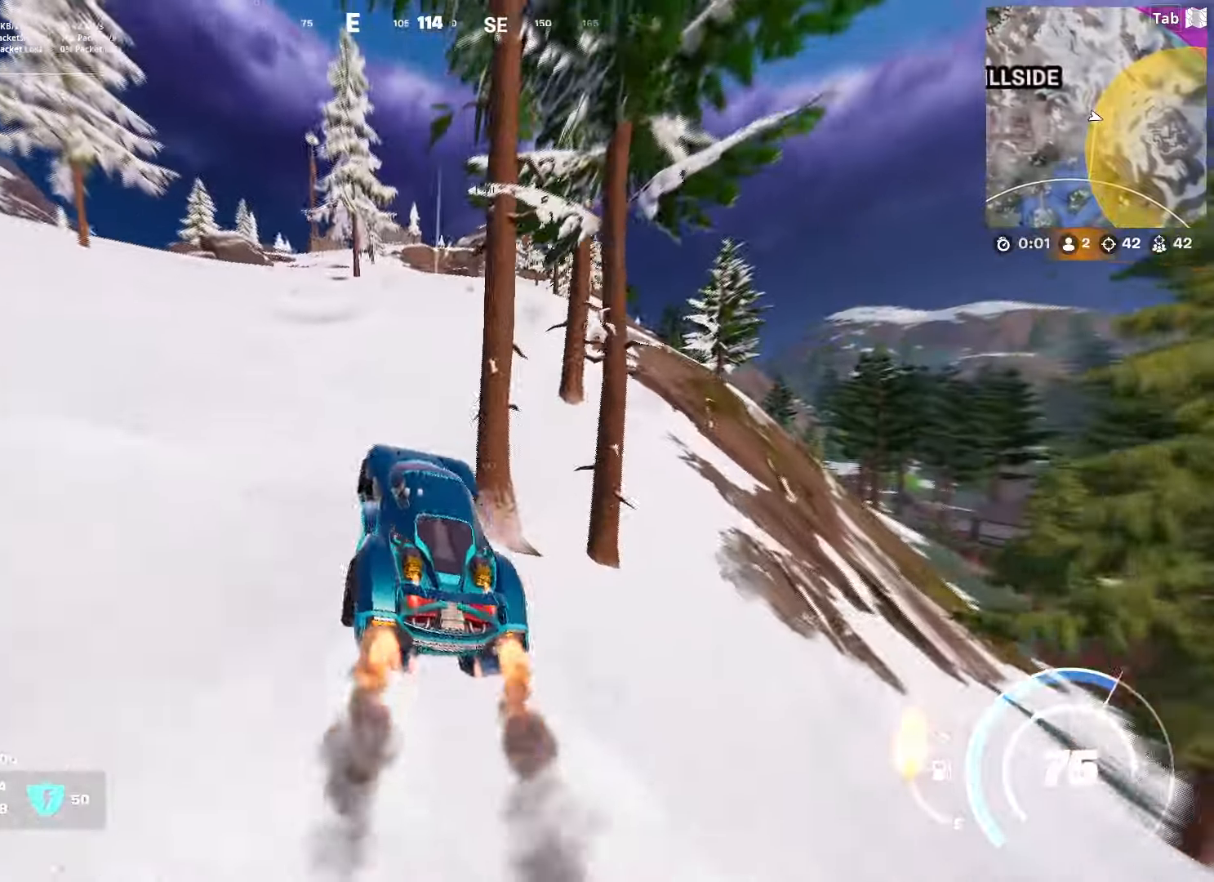
{"keys": ["d", "shift", "w"], "mouse": [], "mouse_move": "still", "events": [[417, "d", "down"]]}
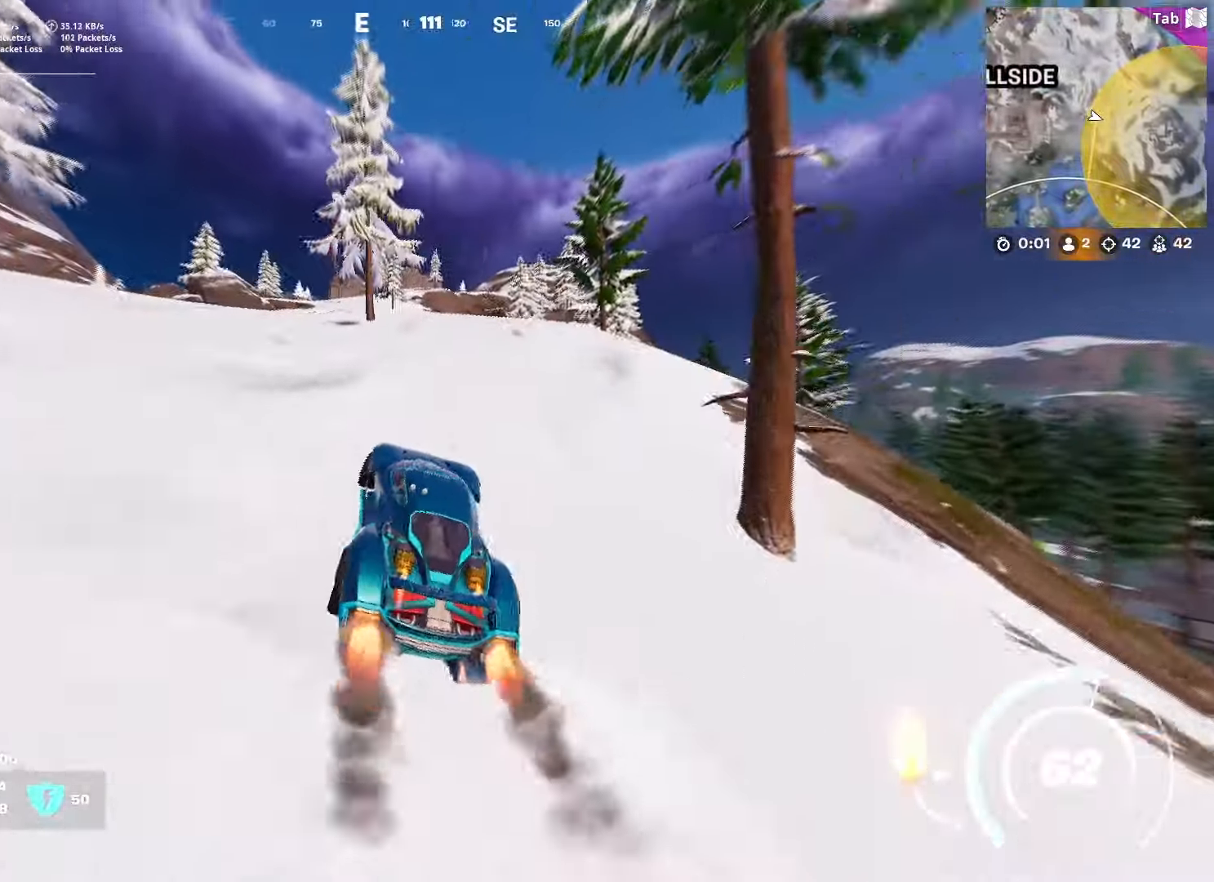
{"keys": ["a", "shift", "w"], "mouse": [], "mouse_move": "down-left", "events": [[183, "d", "up"], [233, "a", "down"]]}
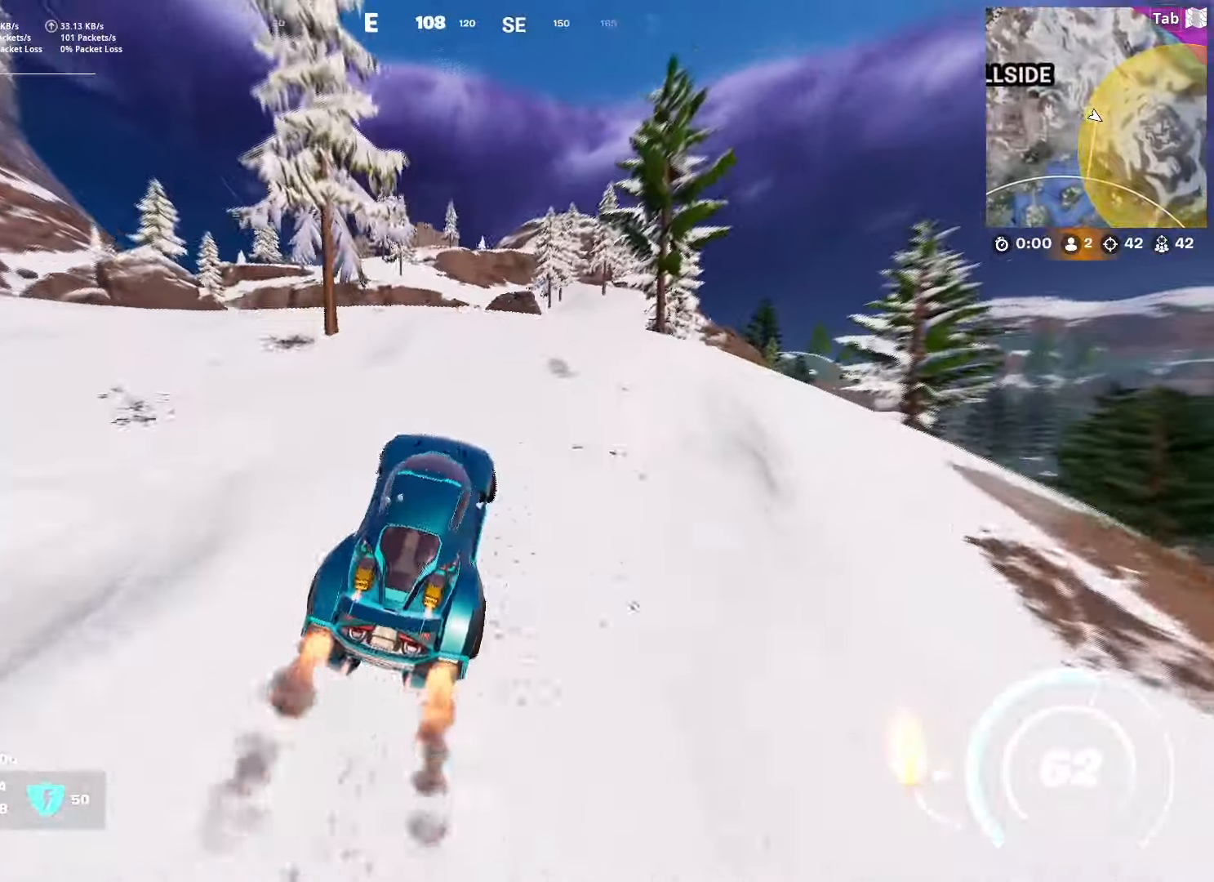
{"keys": ["d", "shift", "w"], "mouse": [], "mouse_move": "still", "events": [[67, "a", "up"], [501, "d", "down"]]}